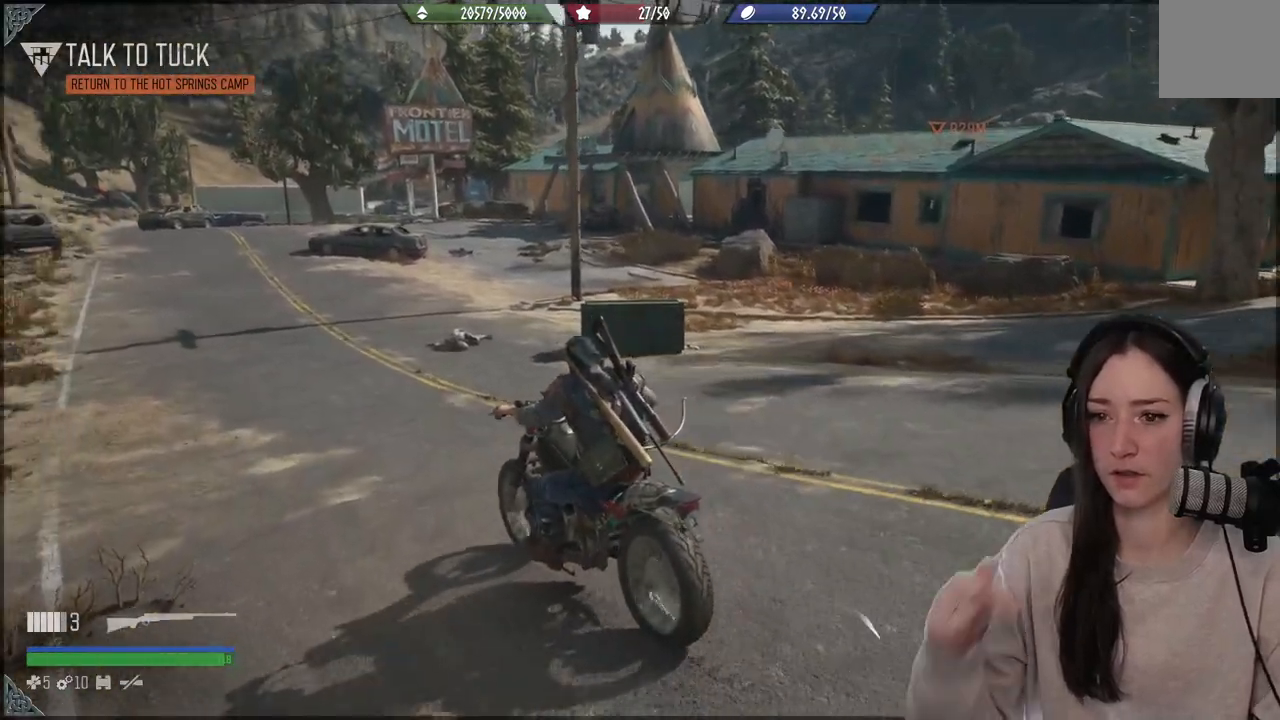
Gameplay with a controller (Xbox layout); each line is a JSON object with the inputs held at the frame after it (dt_ms = milliseconds from this image to that frame). "events" lists button and stick changes between this image and that frame as [ms after this image, input, new state], when the widget could be followed in between. Not read: L3.
{"dt_ms": 500, "buttons": [], "left_stick": "center", "right_stick": "right", "events": []}
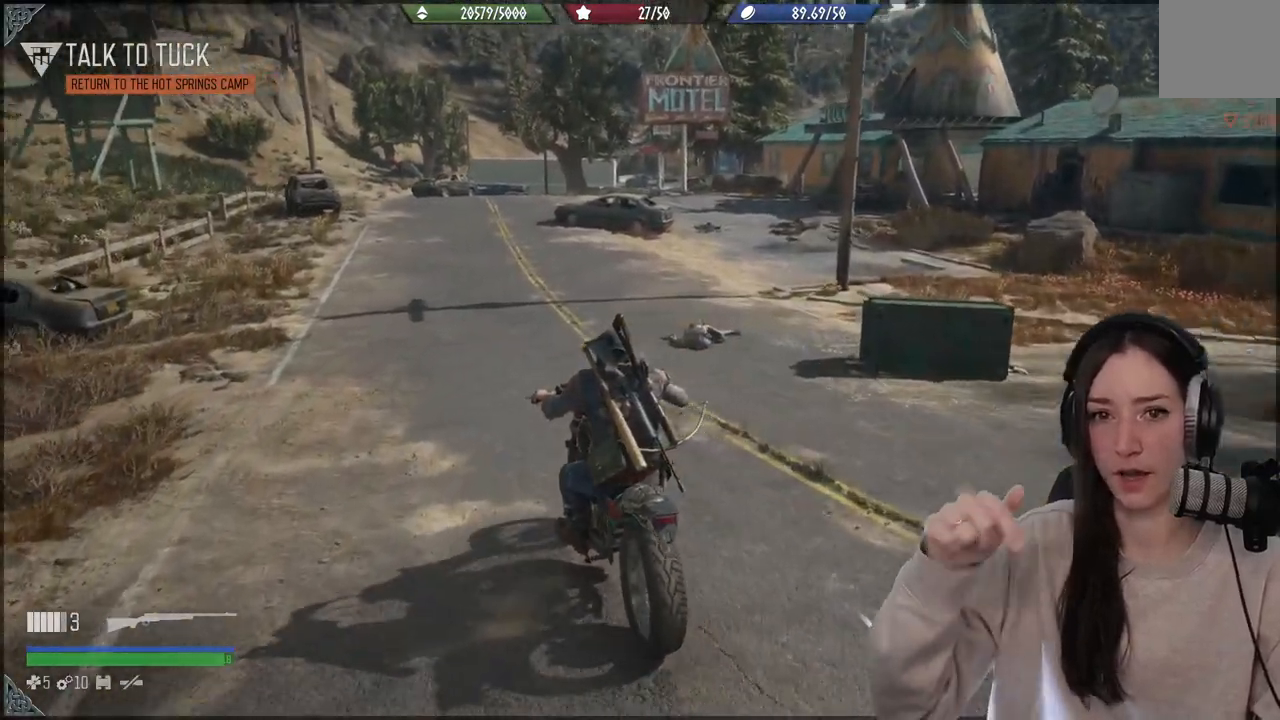
{"dt_ms": 500, "buttons": [], "left_stick": "up-right", "right_stick": "center", "events": [[33, "right_stick", "center"], [433, "left_stick", "up-right"]]}
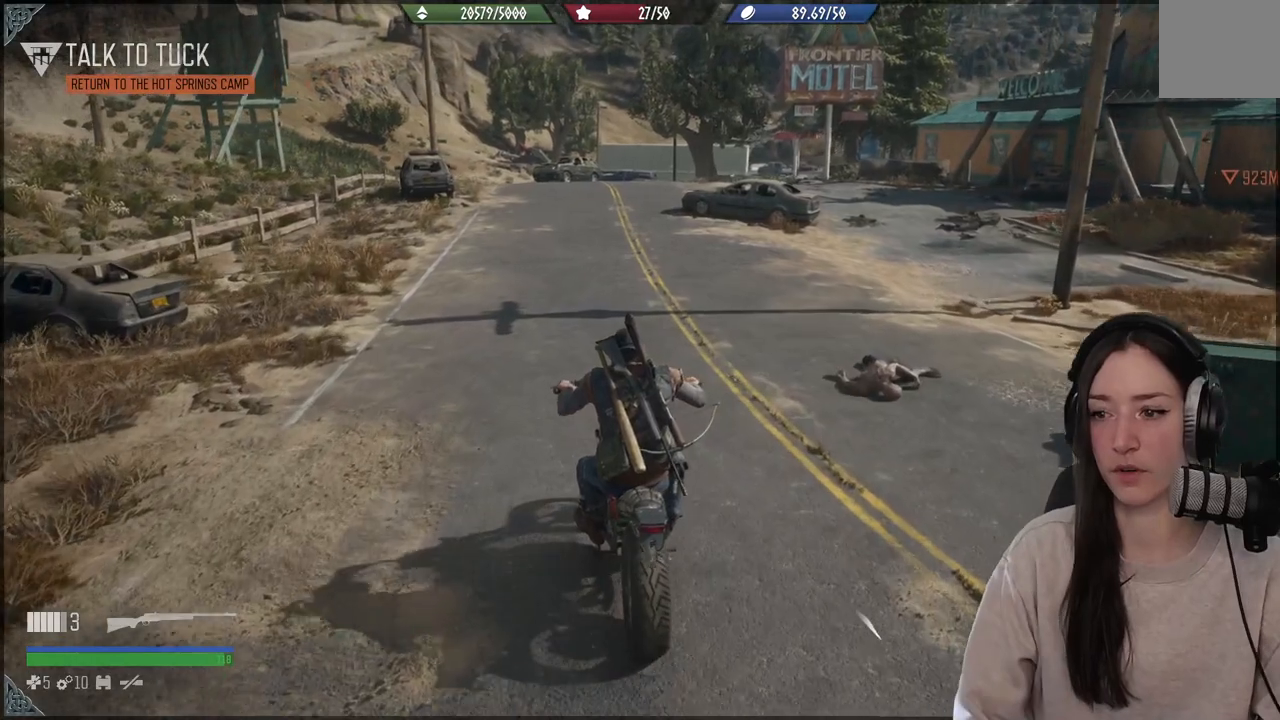
{"dt_ms": 500, "buttons": [], "left_stick": "up", "right_stick": "center", "events": [[333, "left_stick", "up"]]}
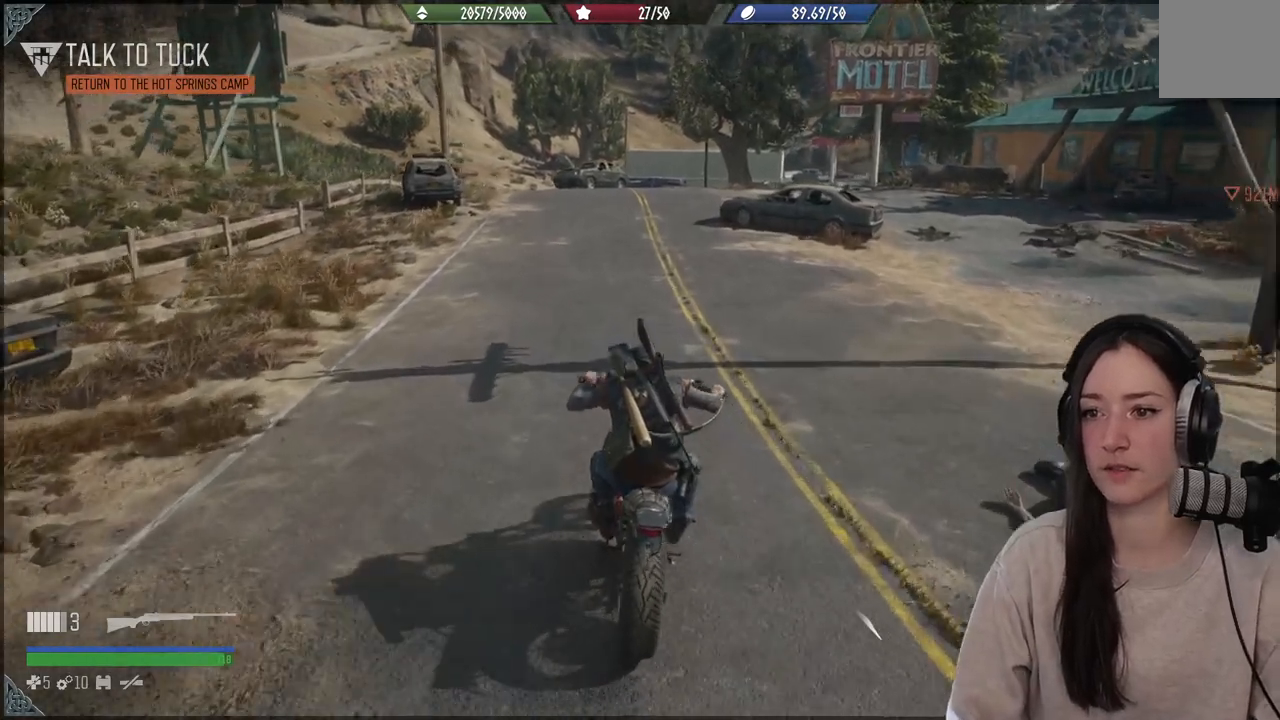
{"dt_ms": 500, "buttons": [], "left_stick": "up", "right_stick": "center", "events": [[50, "right_stick", "up"], [167, "right_stick", "center"]]}
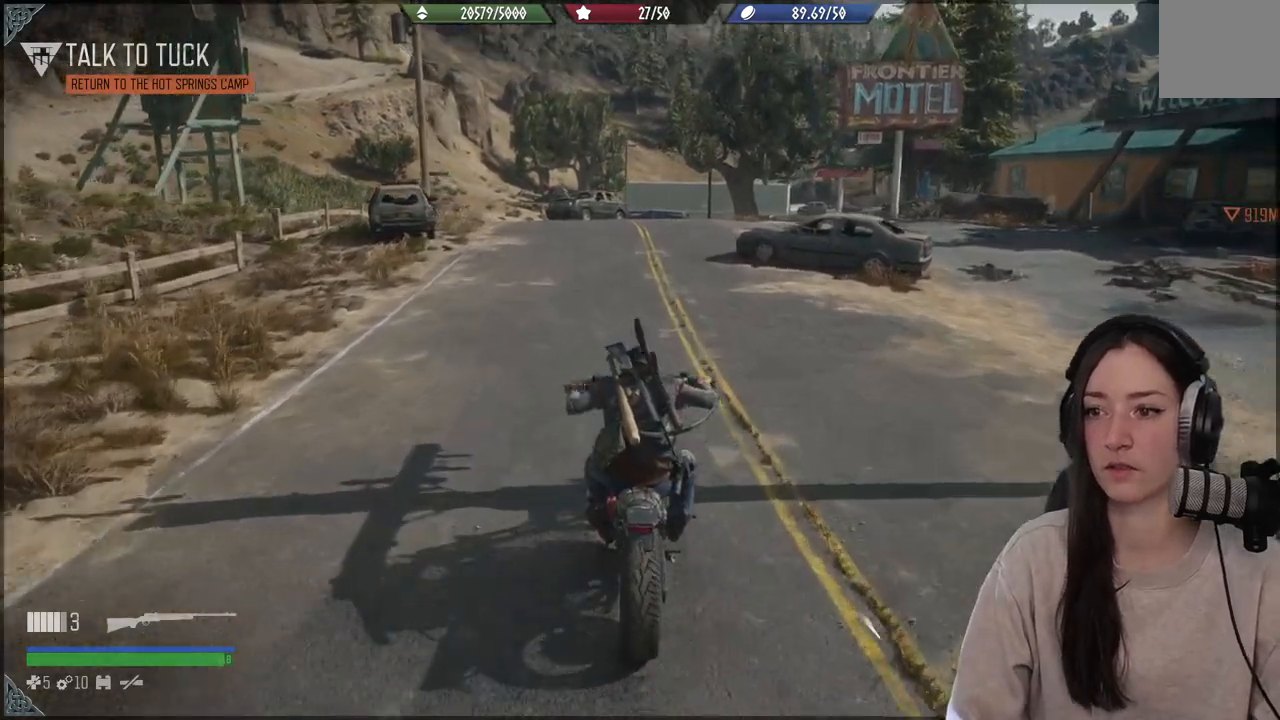
{"dt_ms": 500, "buttons": ["SELECT"], "left_stick": "center", "right_stick": "center", "events": [[67, "left_stick", "center"], [500, "SELECT", "down"]]}
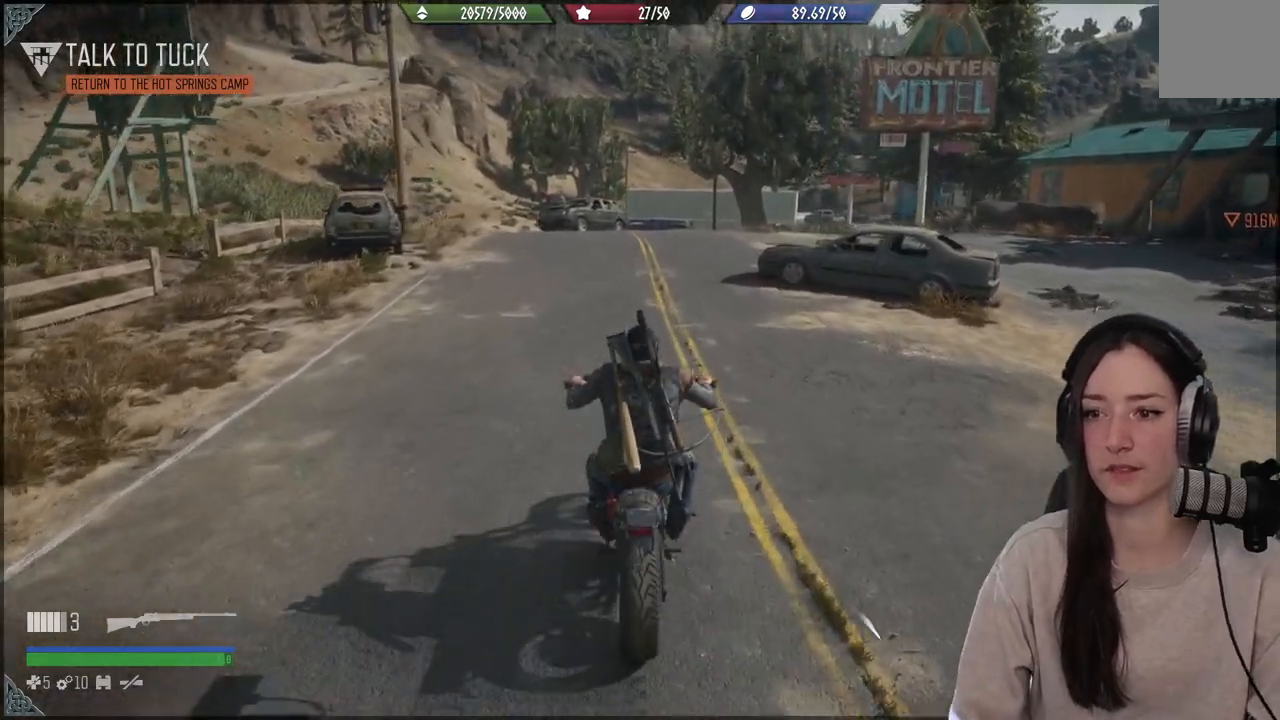
{"dt_ms": 500, "buttons": [], "left_stick": "center", "right_stick": "center", "events": [[100, "SELECT", "up"]]}
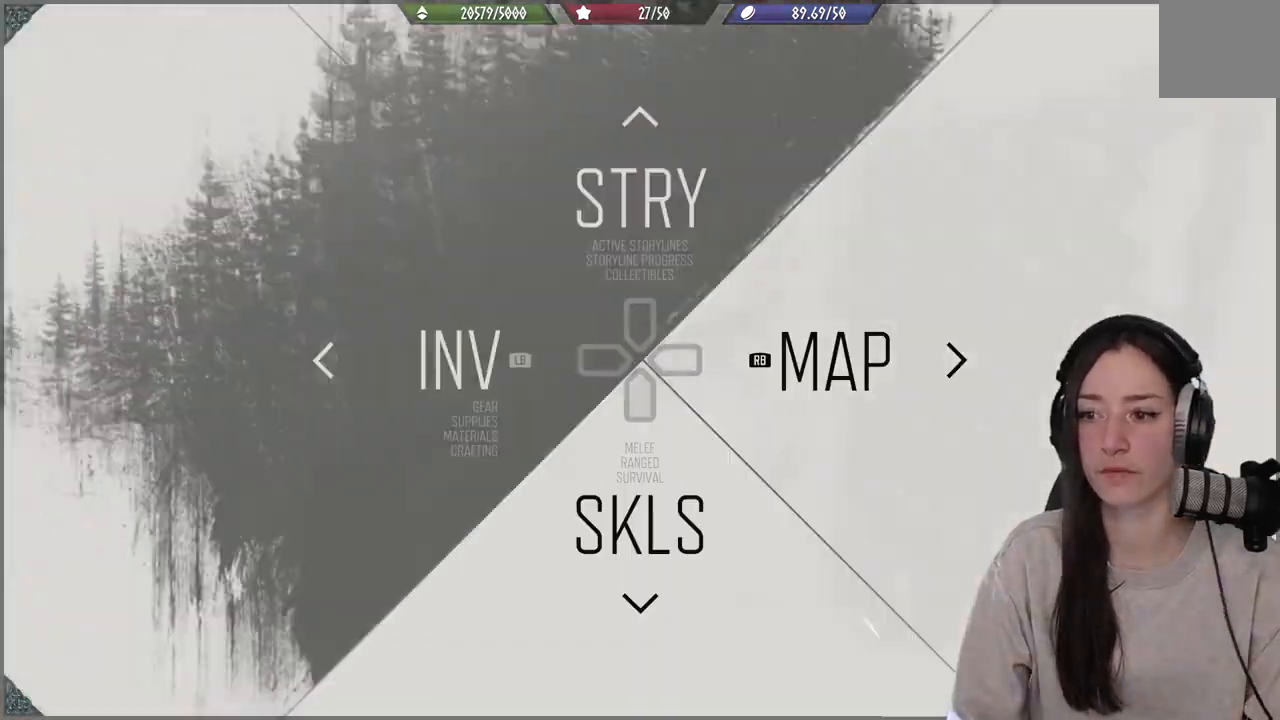
{"dt_ms": 500, "buttons": [], "left_stick": "center", "right_stick": "center", "events": []}
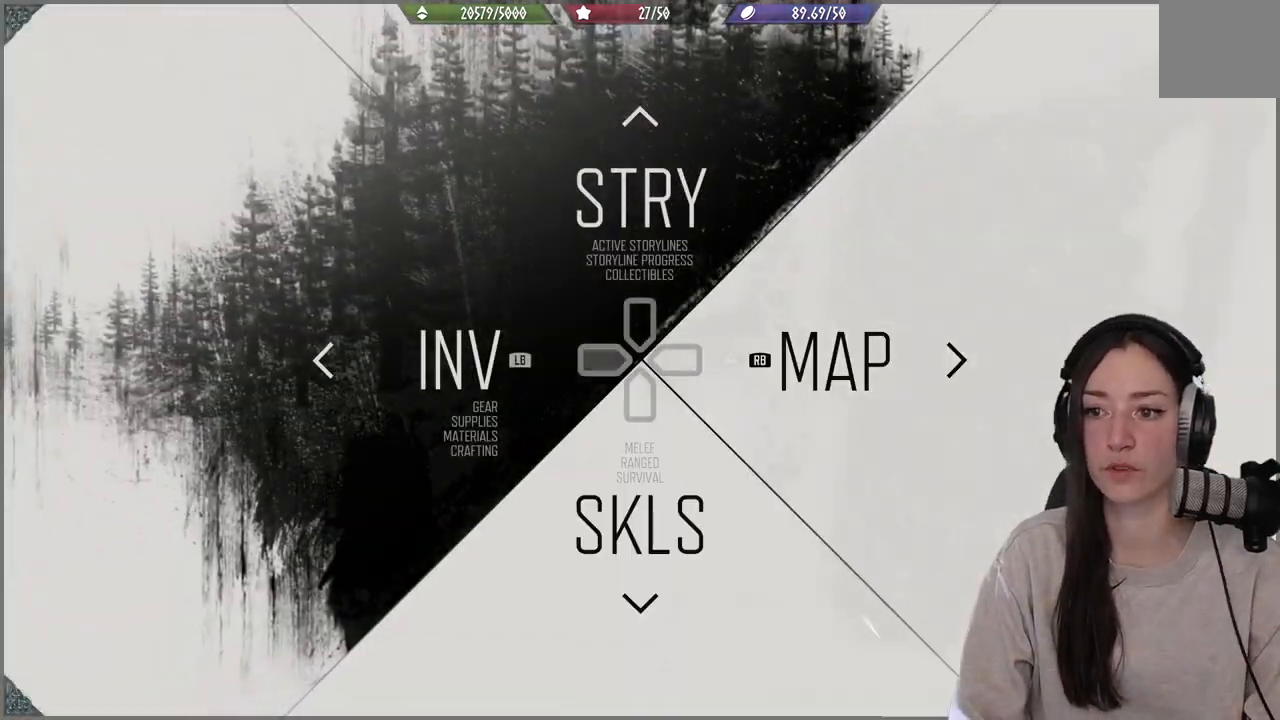
{"dt_ms": 500, "buttons": [], "left_stick": "center", "right_stick": "center", "events": [[133, "DPAD_UP", "down"], [250, "DPAD_UP", "up"]]}
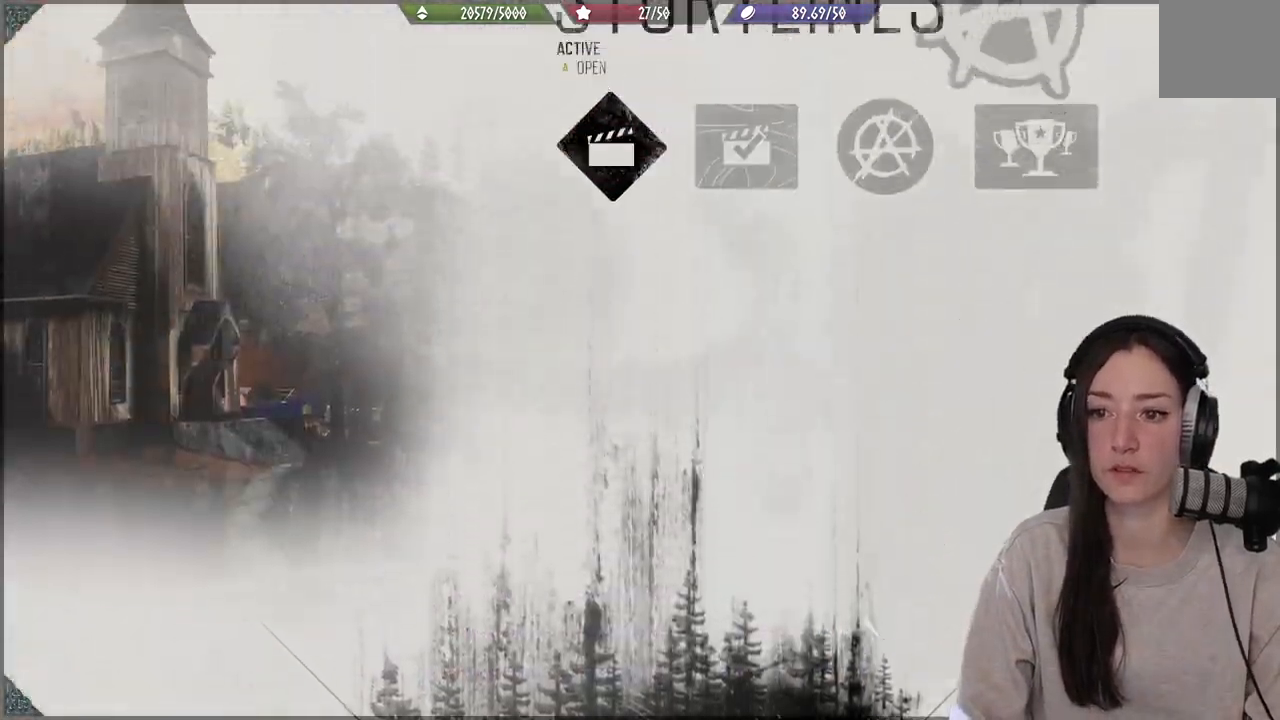
{"dt_ms": 500, "buttons": [], "left_stick": "center", "right_stick": "center", "events": []}
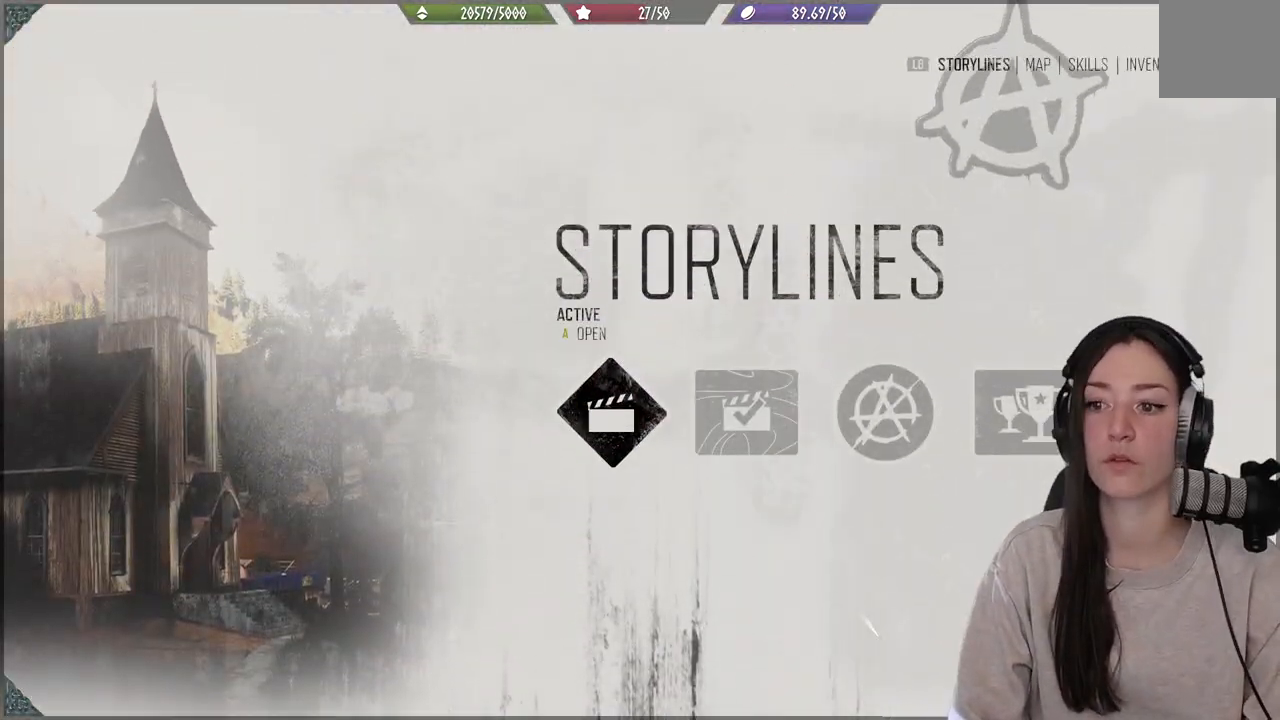
{"dt_ms": 1000, "buttons": [], "left_stick": "center", "right_stick": "center"}
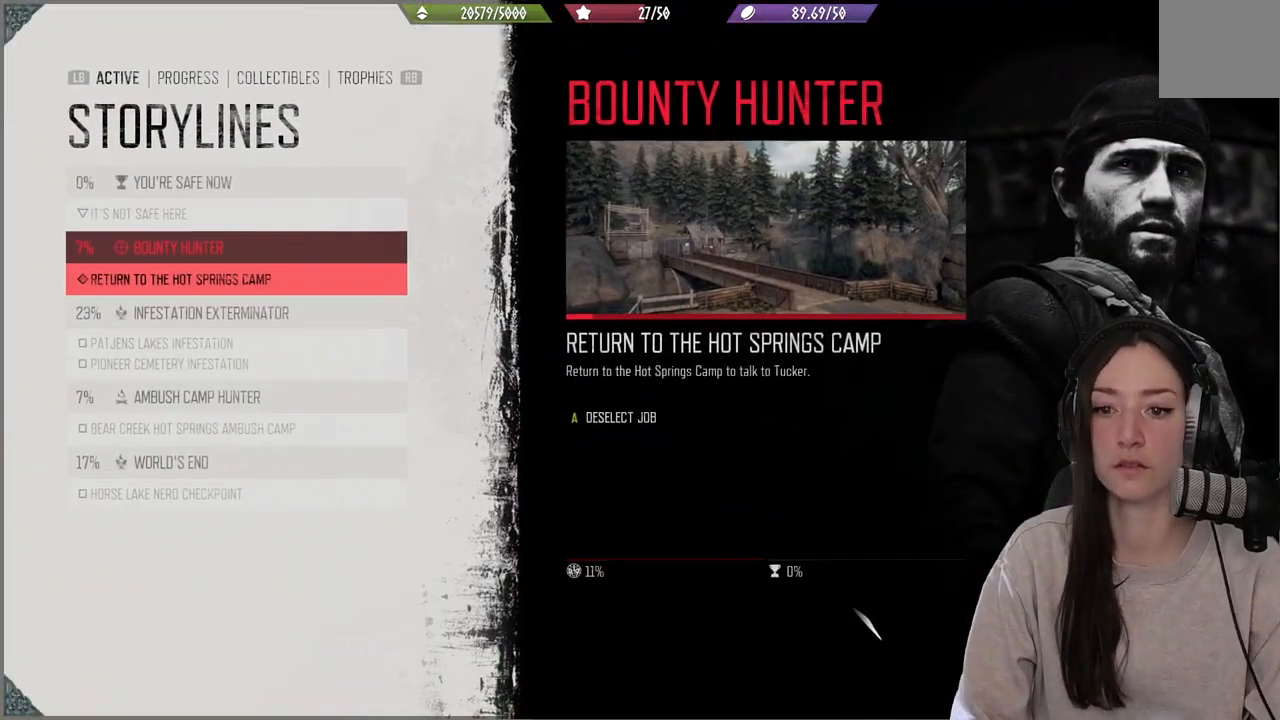
{"dt_ms": 500, "buttons": [], "left_stick": "center", "right_stick": "center", "events": []}
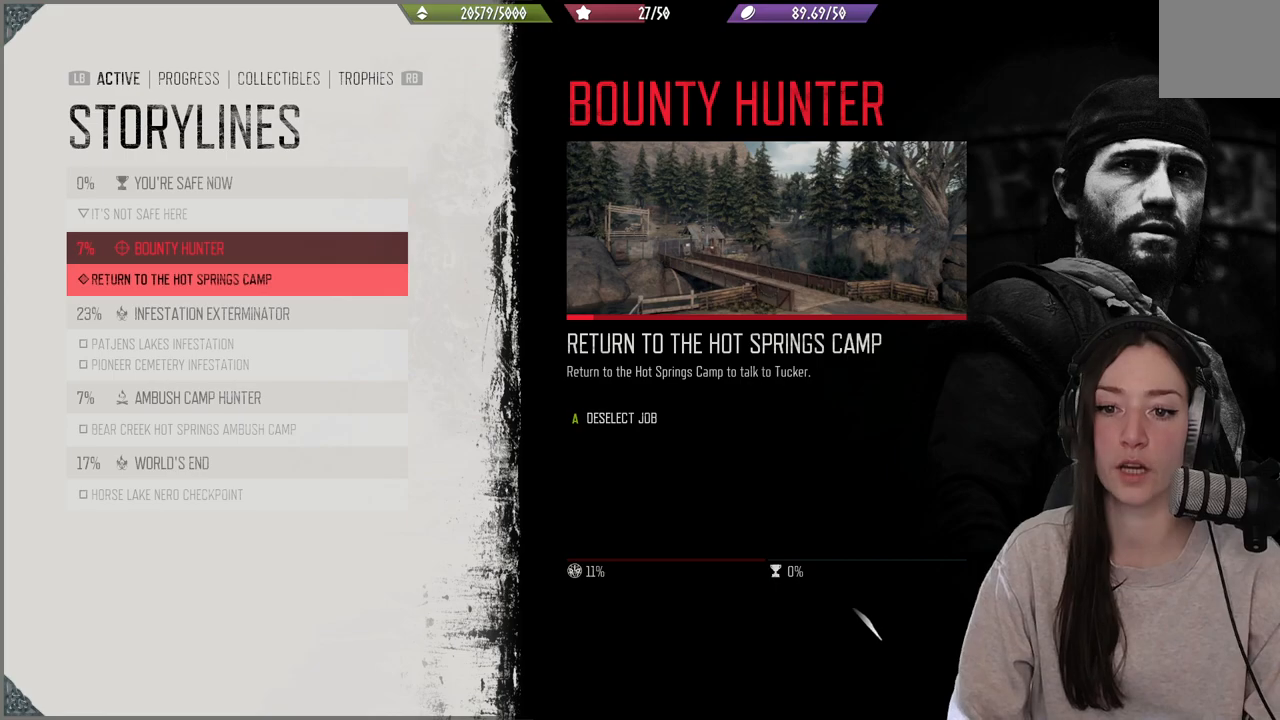
{"dt_ms": 500, "buttons": [], "left_stick": "center", "right_stick": "center", "events": [[67, "DPAD_DOWN", "down"], [167, "DPAD_DOWN", "up"], [283, "B", "down"], [383, "B", "up"]]}
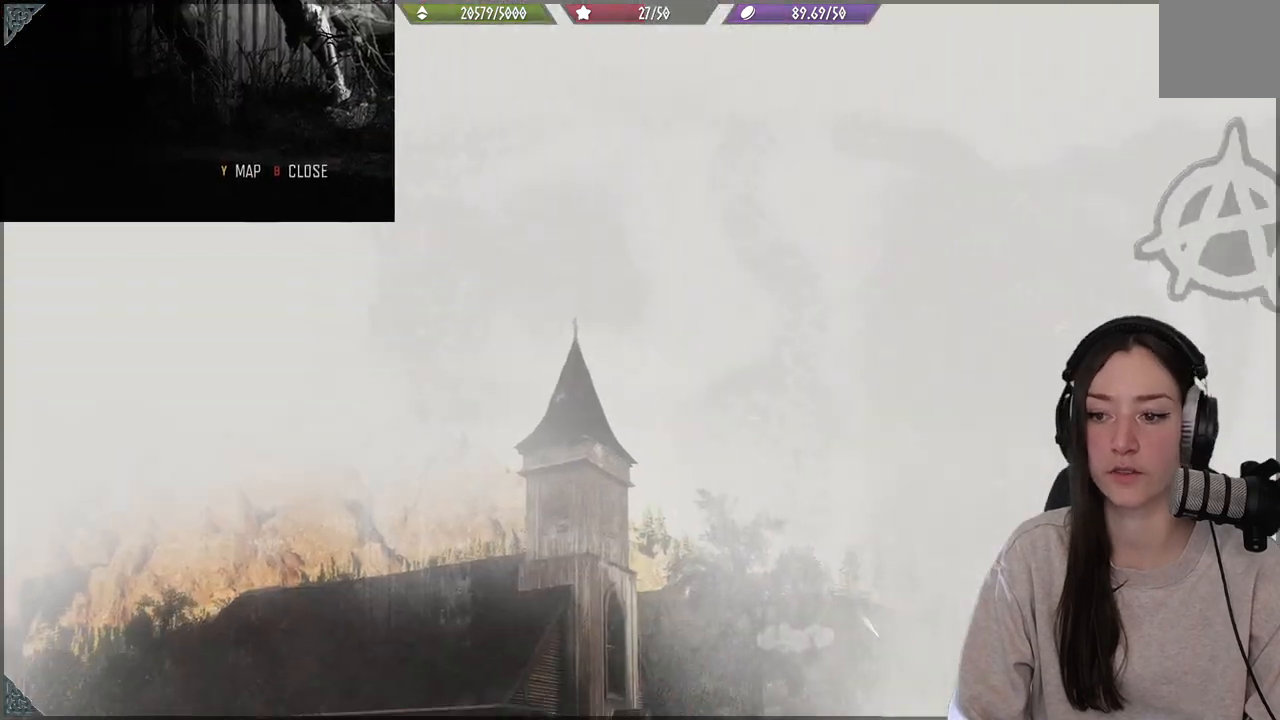
{"dt_ms": 500, "buttons": [], "left_stick": "center", "right_stick": "center", "events": []}
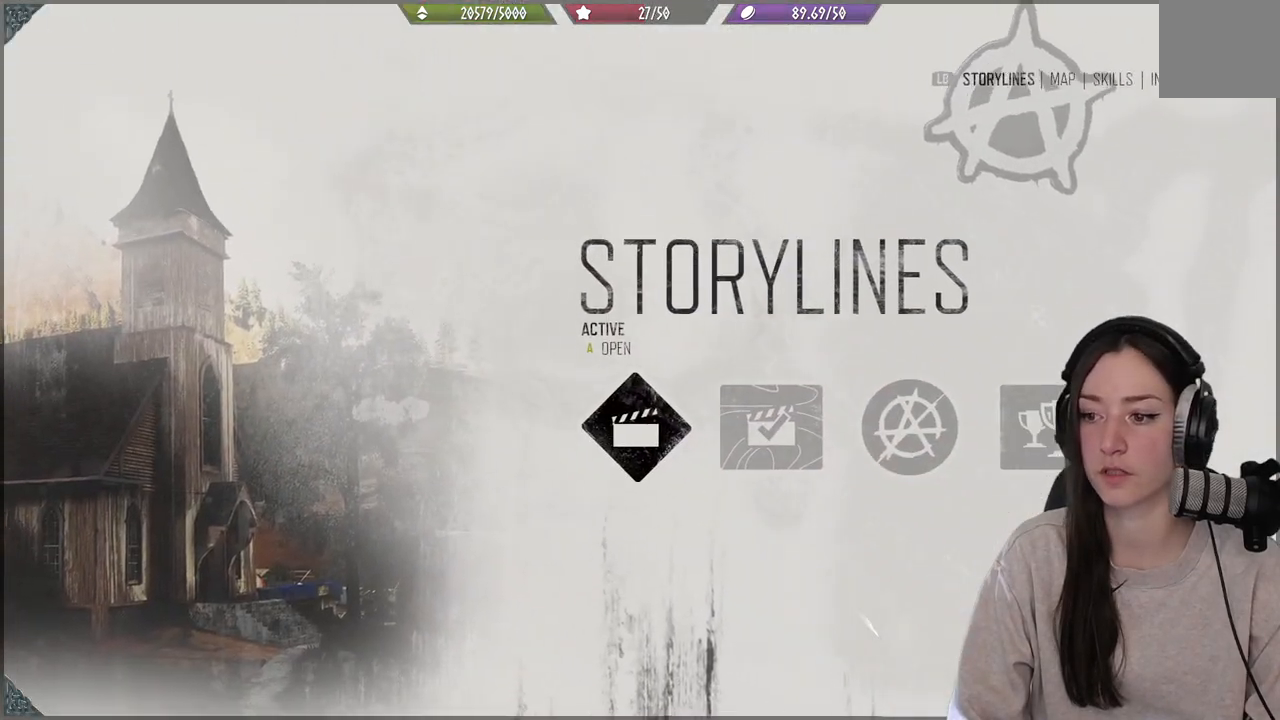
{"dt_ms": 500, "buttons": [], "left_stick": "center", "right_stick": "center", "events": []}
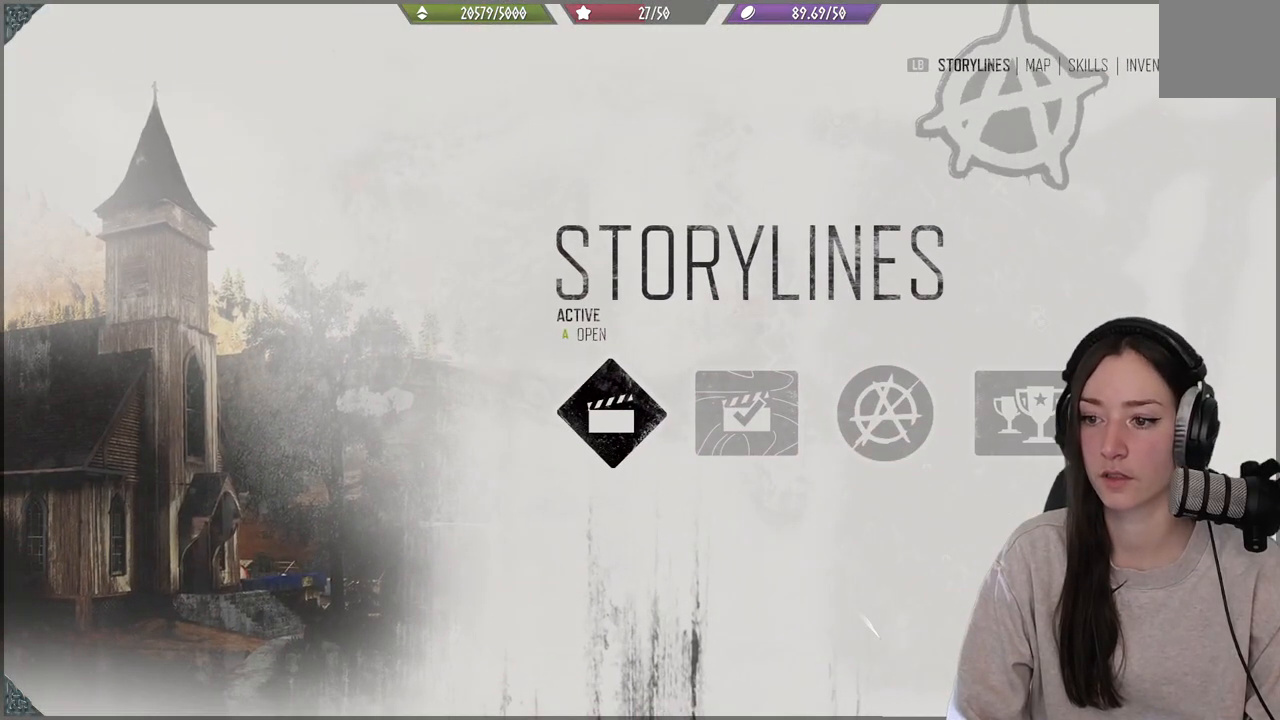
{"dt_ms": 500, "buttons": ["R1"], "left_stick": "center", "right_stick": "center", "events": [[383, "R1", "down"]]}
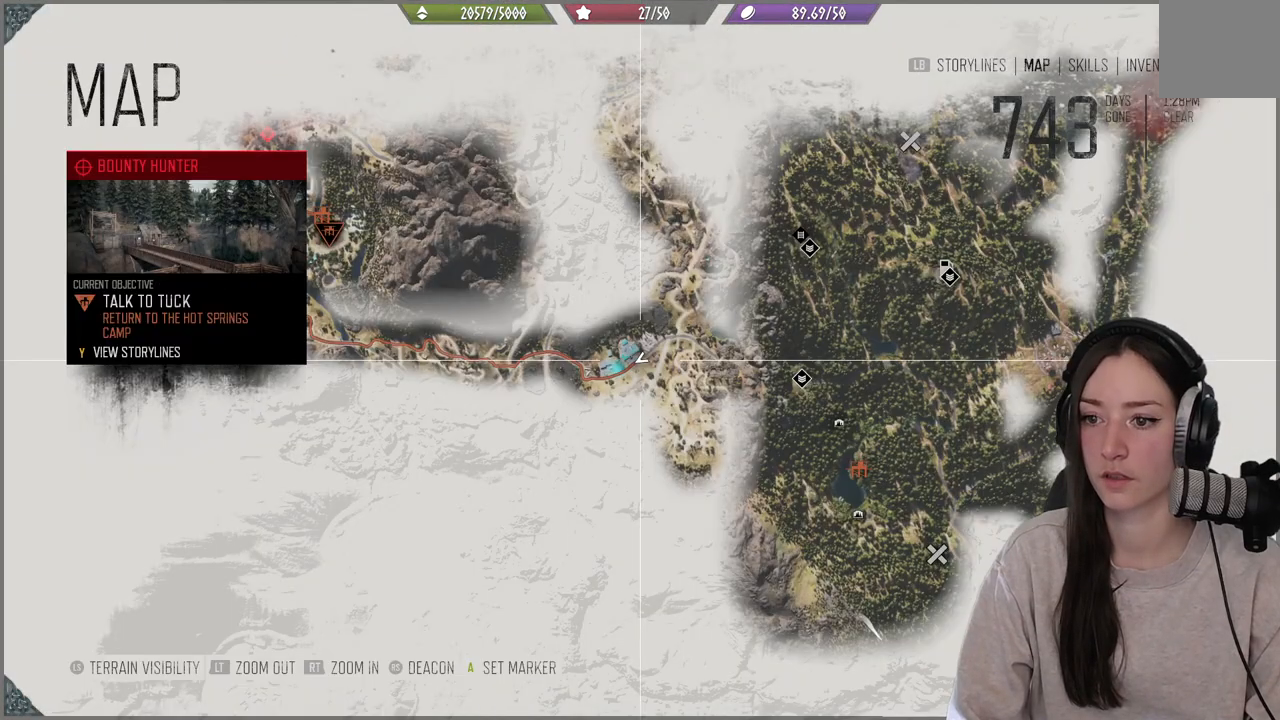
{"dt_ms": 500, "buttons": [], "left_stick": "center", "right_stick": "center", "events": [[33, "R1", "up"]]}
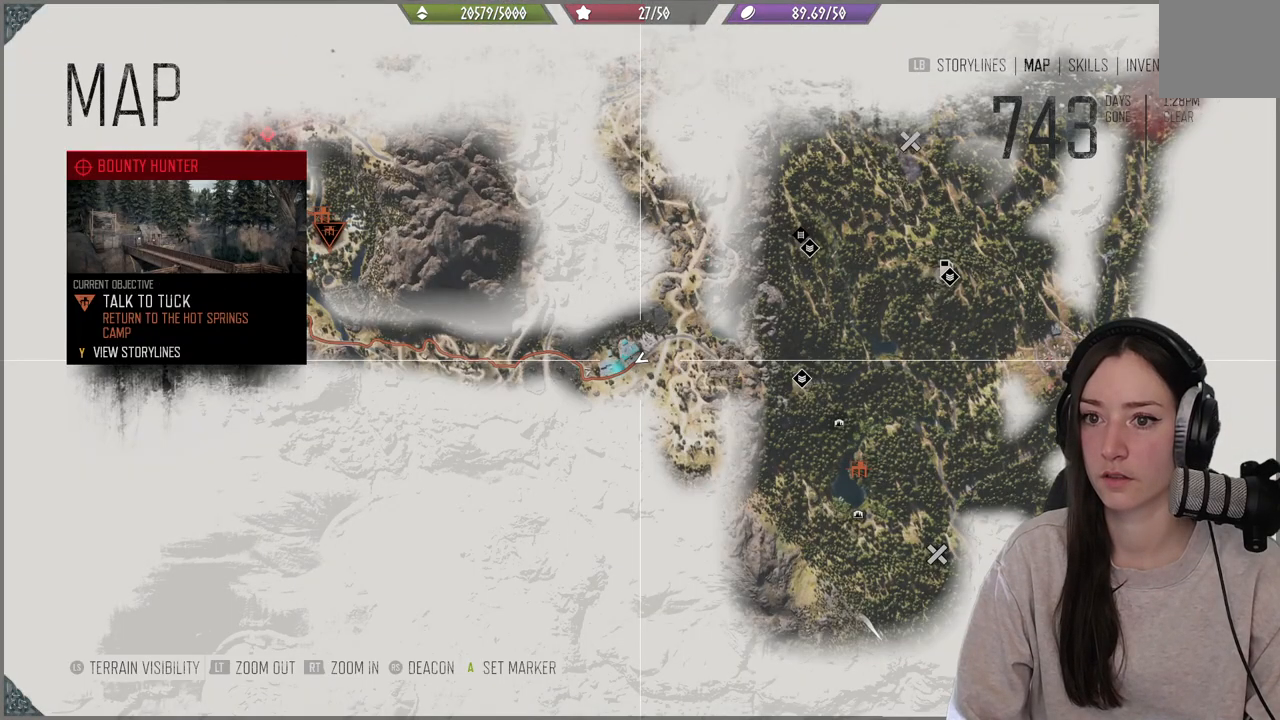
{"dt_ms": 500, "buttons": [], "left_stick": "center", "right_stick": "center", "events": []}
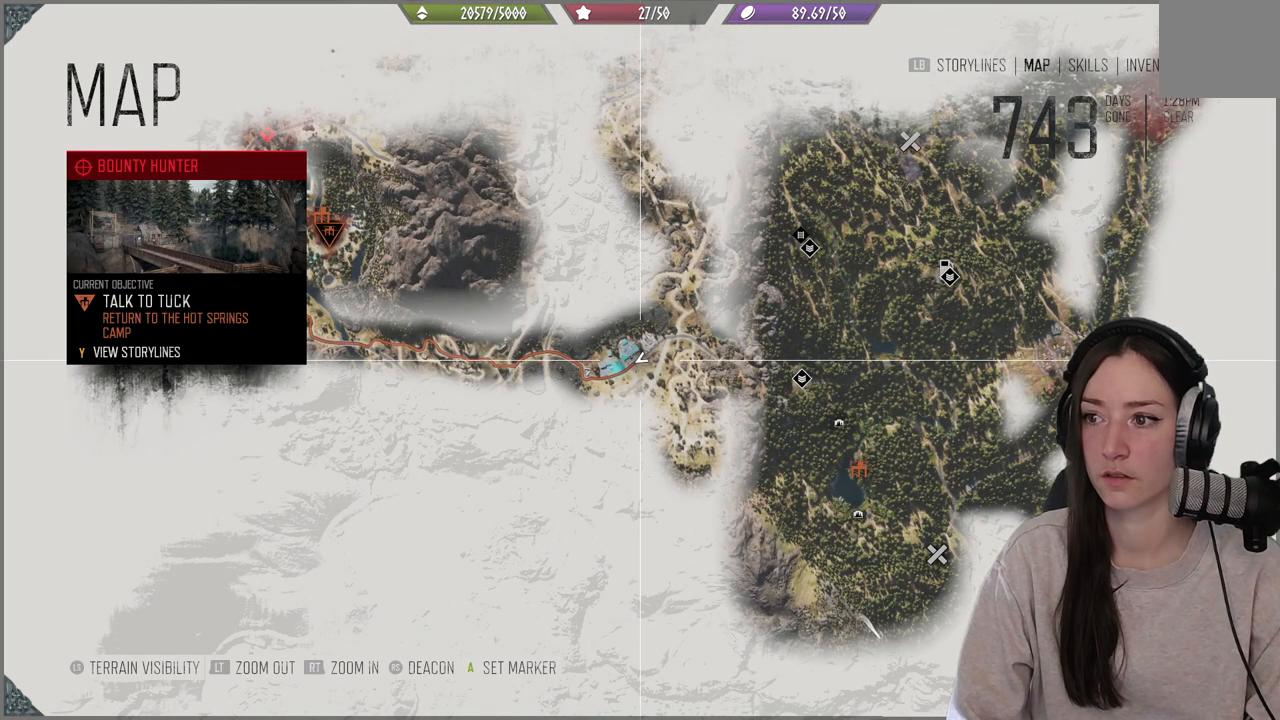
{"dt_ms": 500, "buttons": [], "left_stick": "center", "right_stick": "center", "events": []}
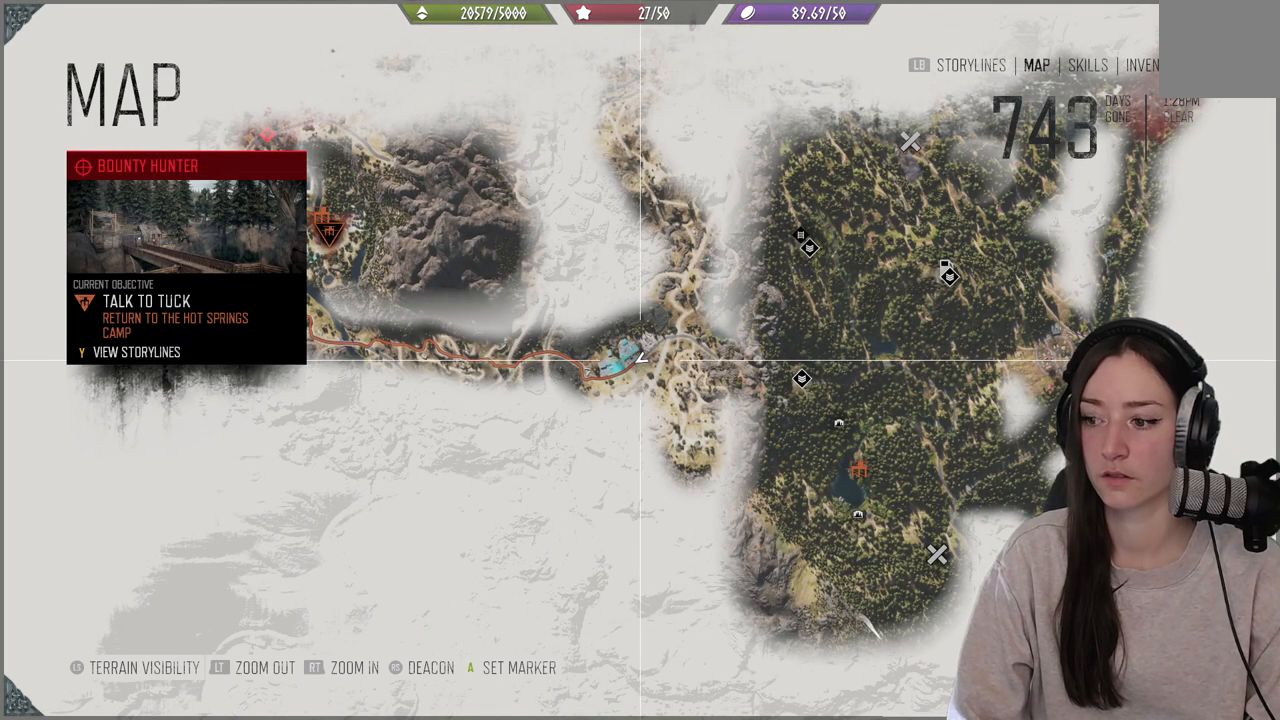
{"dt_ms": 500, "buttons": ["L1"], "left_stick": "center", "right_stick": "center", "events": [[433, "L1", "down"]]}
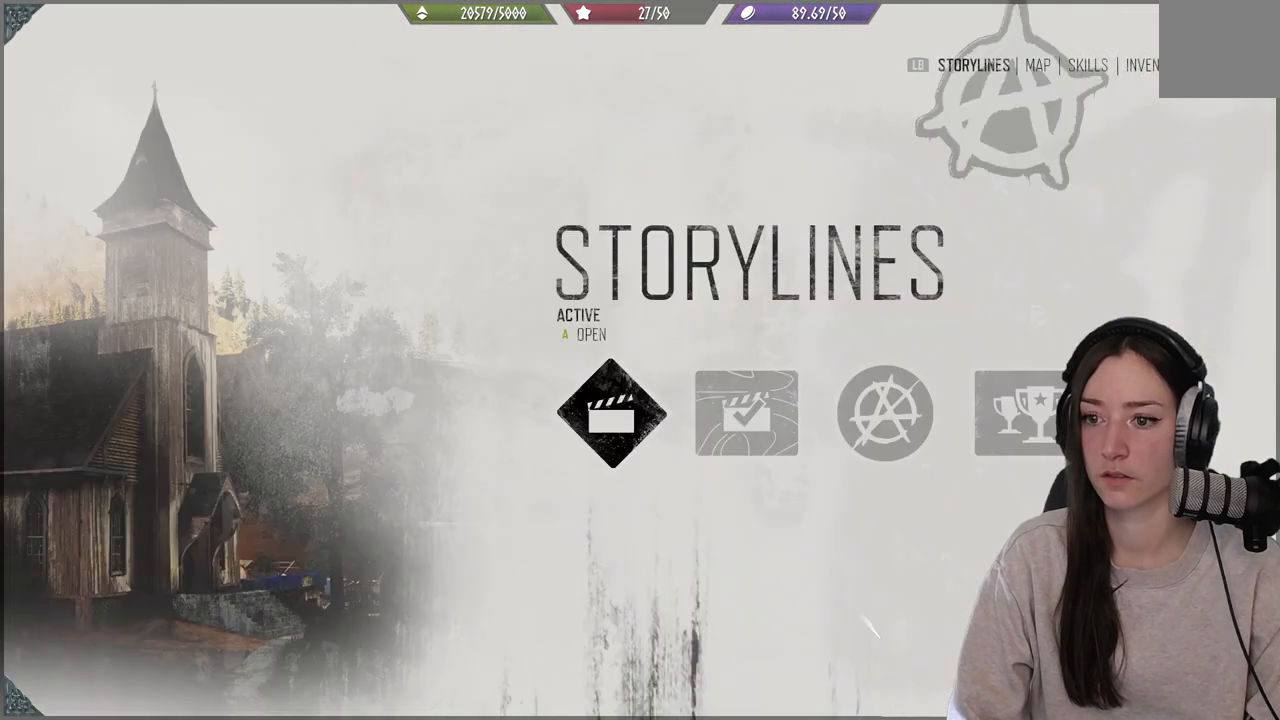
{"dt_ms": 500, "buttons": [], "left_stick": "center", "right_stick": "center", "events": [[33, "L1", "up"]]}
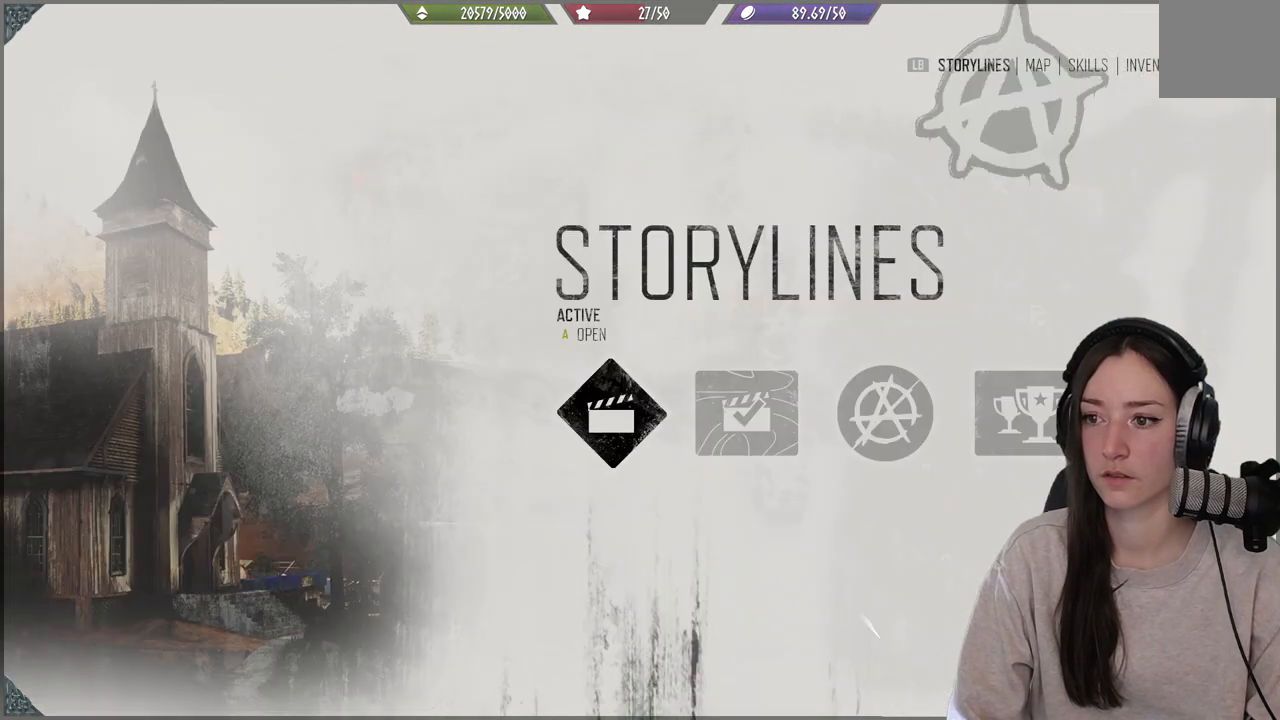
{"dt_ms": 500, "buttons": ["DPAD_UP"], "left_stick": "center", "right_stick": "center", "events": [[417, "DPAD_UP", "down"]]}
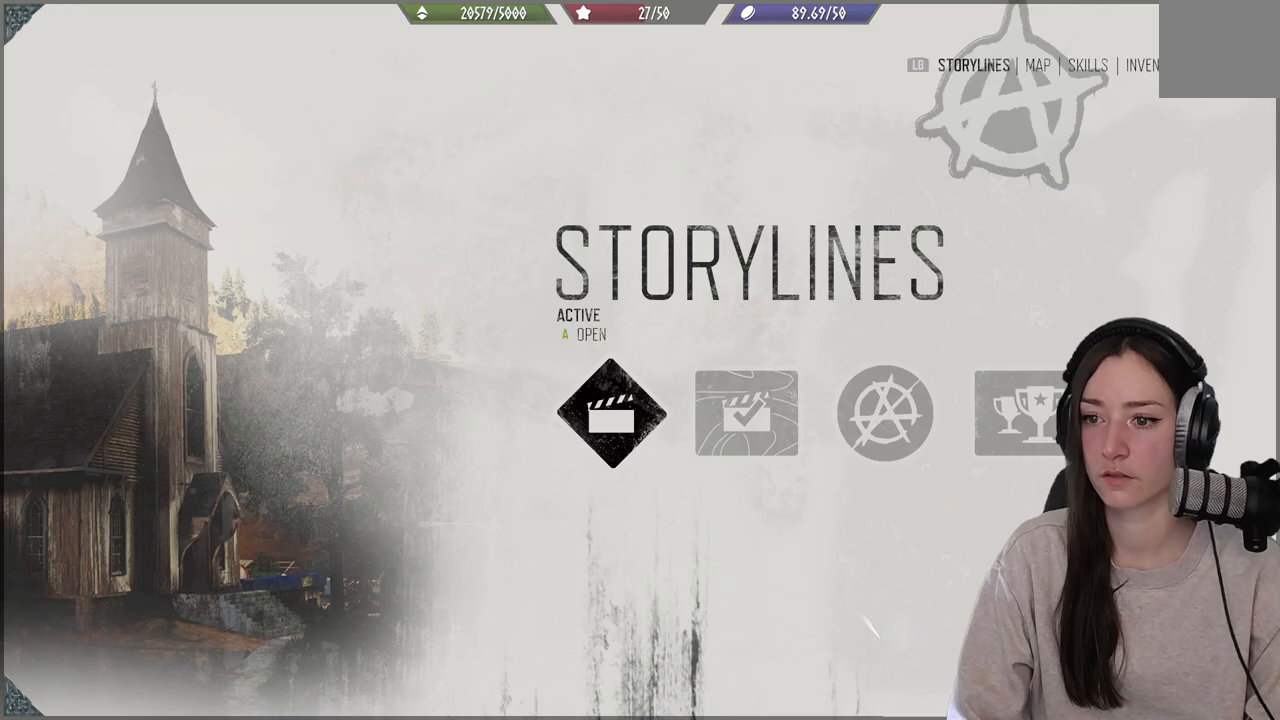
{"dt_ms": 500, "buttons": [], "left_stick": "center", "right_stick": "center", "events": [[83, "DPAD_UP", "up"], [400, "B", "down"], [500, "B", "up"]]}
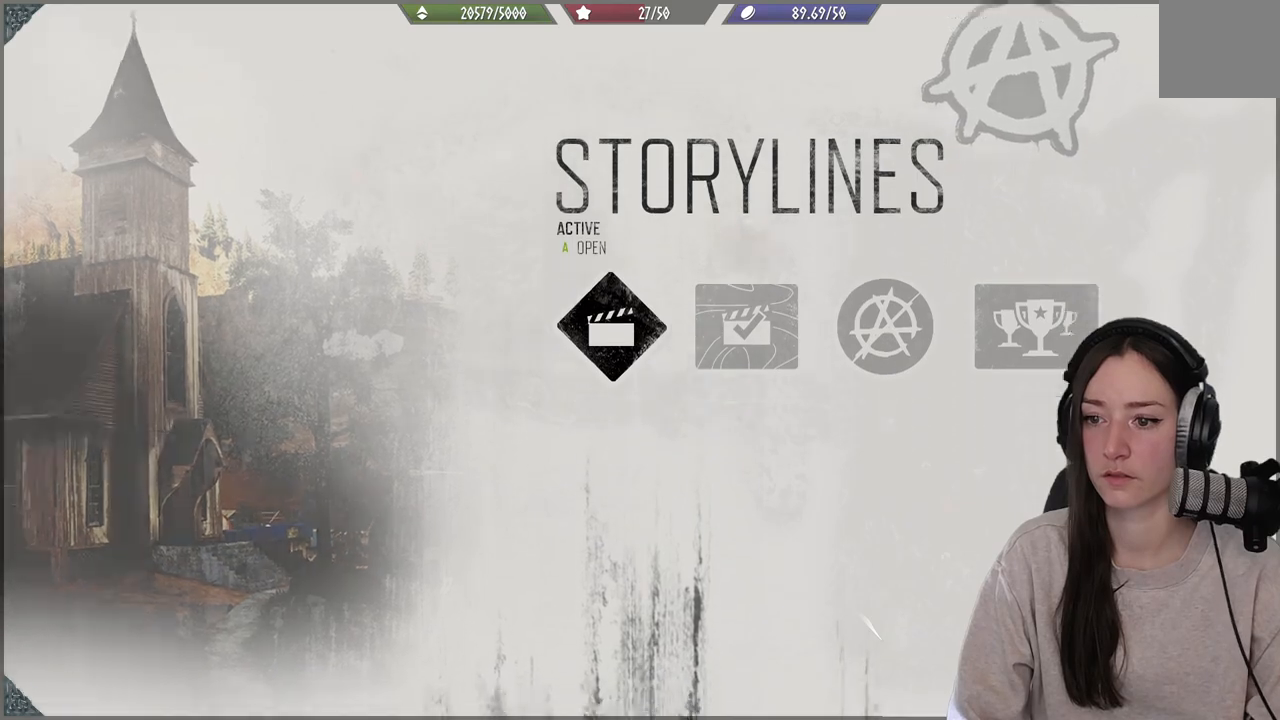
{"dt_ms": 500, "buttons": [], "left_stick": "up", "right_stick": "center", "events": [[150, "left_stick", "up"]]}
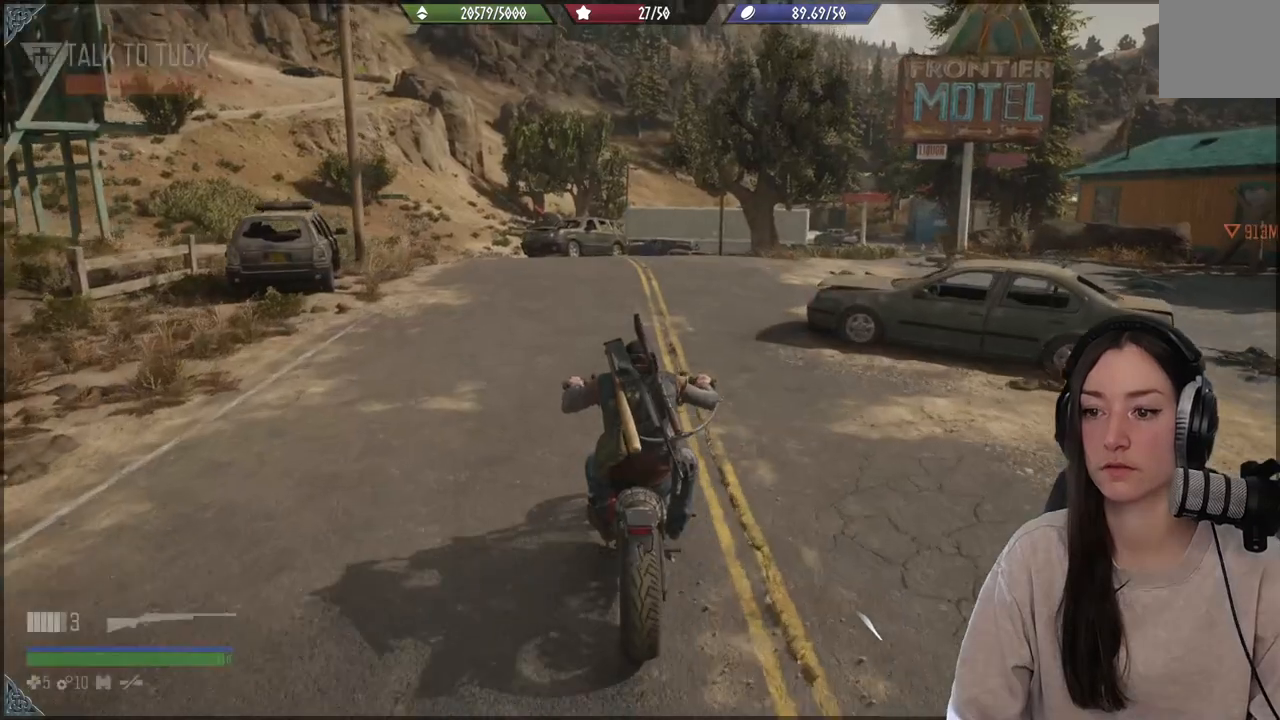
{"dt_ms": 500, "buttons": [], "left_stick": "up", "right_stick": "center", "events": []}
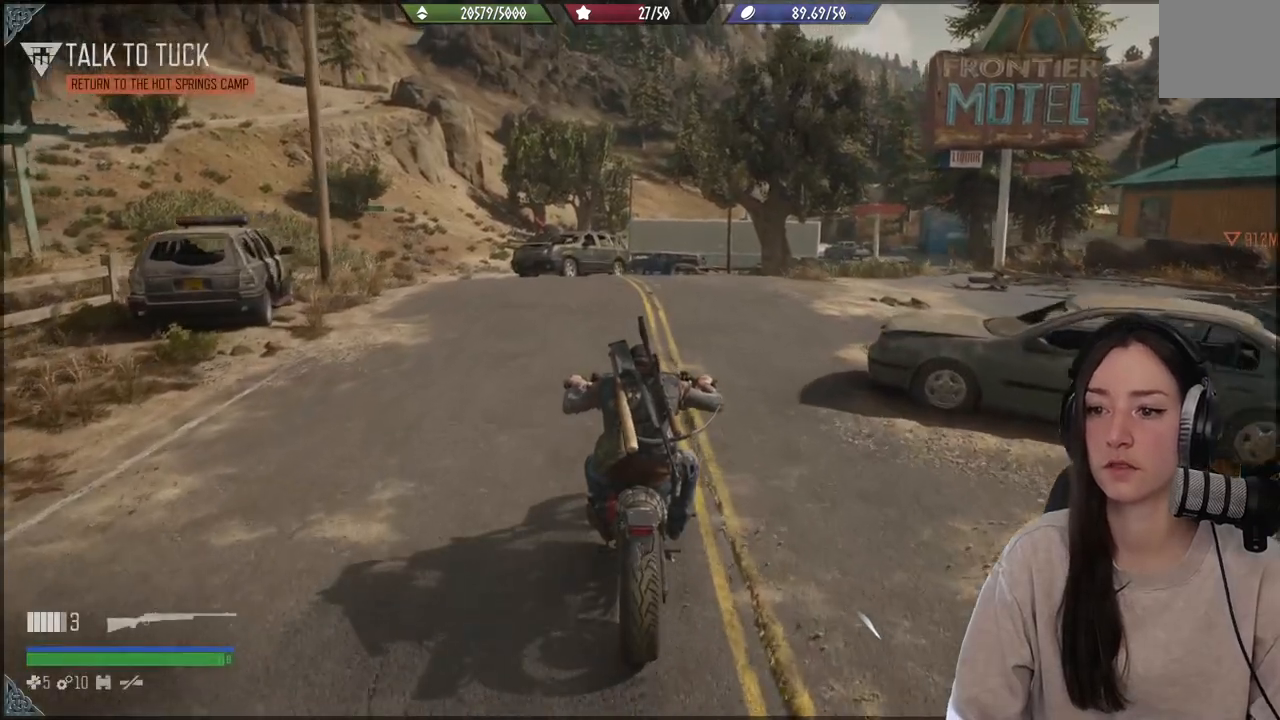
{"dt_ms": 500, "buttons": [], "left_stick": "up", "right_stick": "center", "events": []}
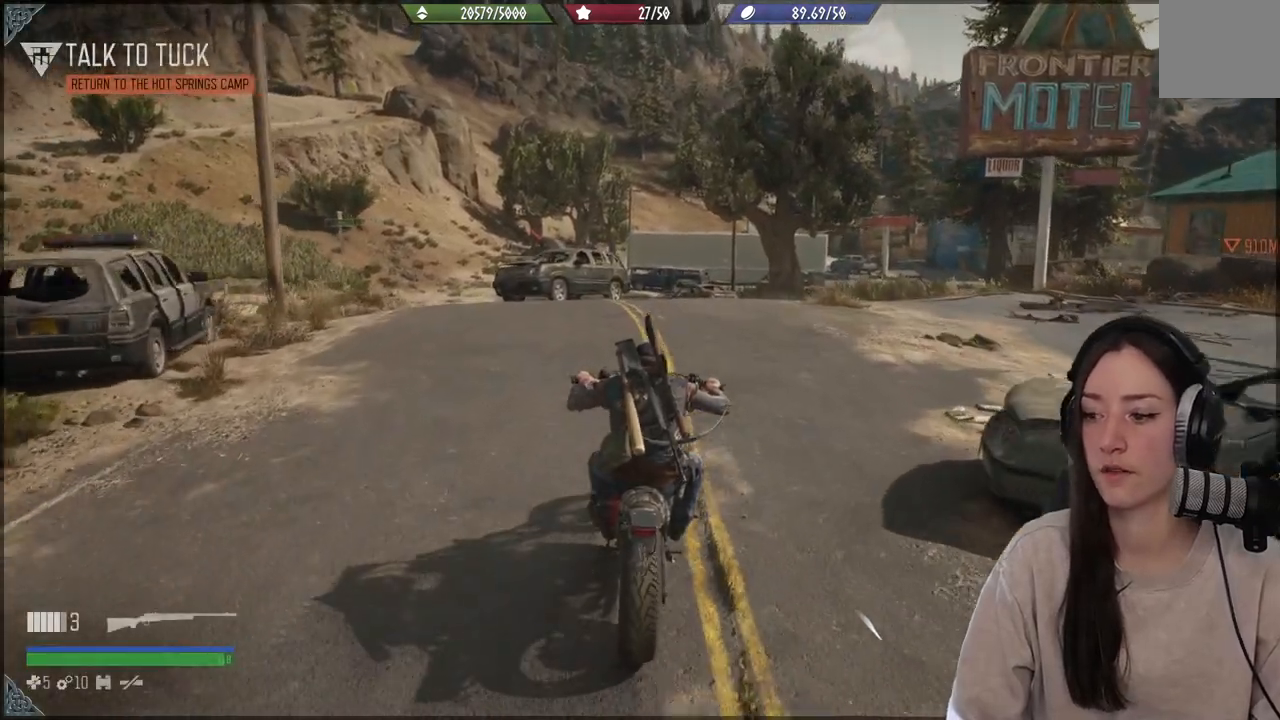
{"dt_ms": 500, "buttons": [], "left_stick": "up", "right_stick": "down", "events": [[417, "right_stick", "down"]]}
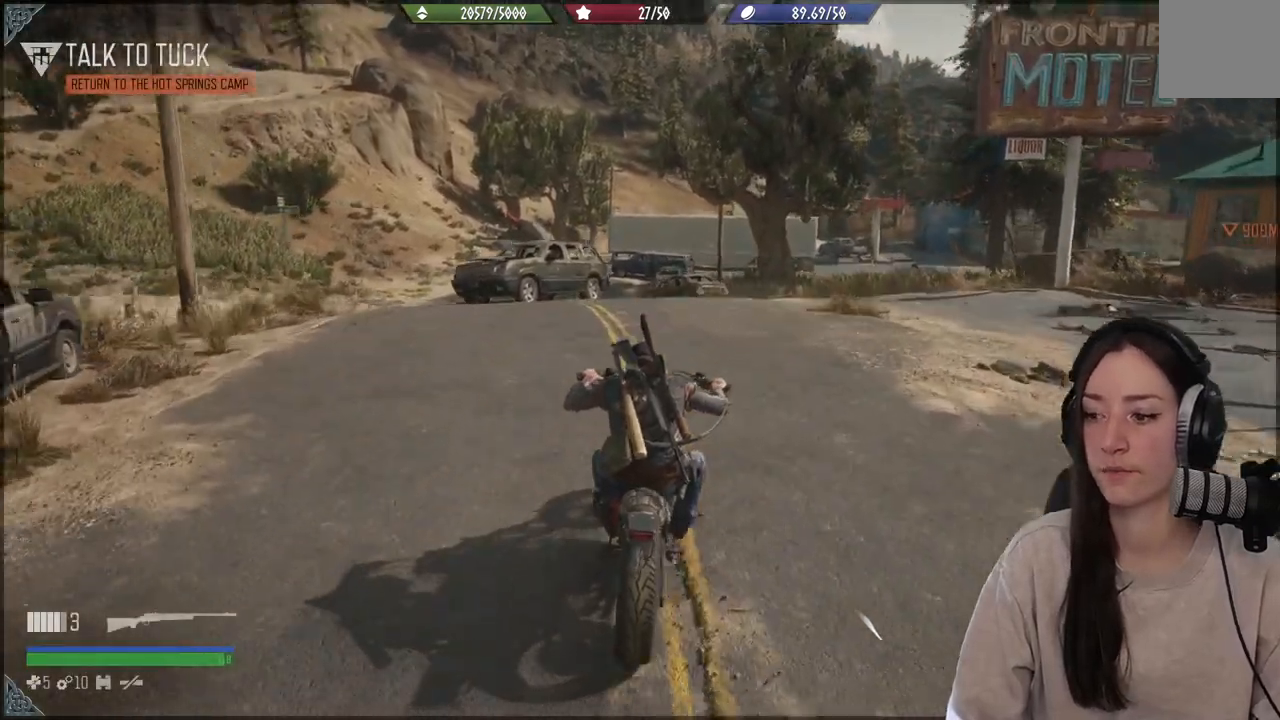
{"dt_ms": 500, "buttons": [], "left_stick": "up", "right_stick": "center", "events": [[117, "right_stick", "center"]]}
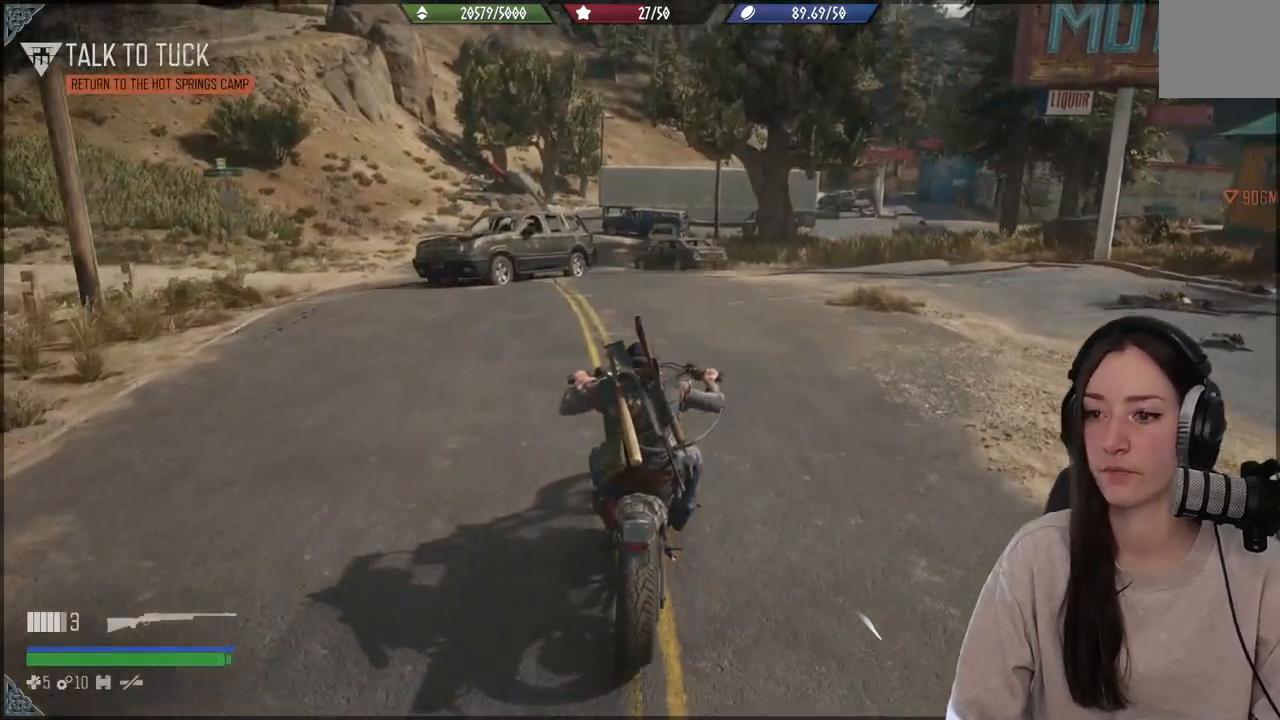
{"dt_ms": 500, "buttons": [], "left_stick": "up-left", "right_stick": "center", "events": [[150, "left_stick", "up-left"]]}
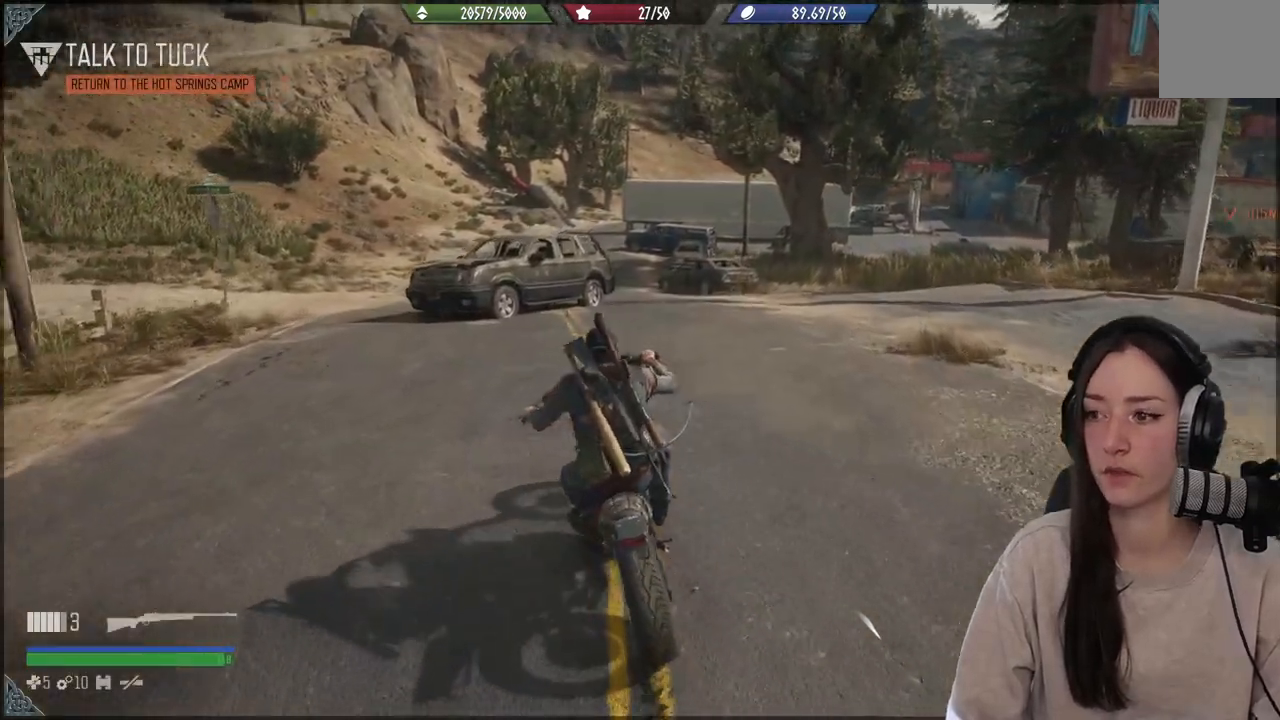
{"dt_ms": 500, "buttons": [], "left_stick": "up", "right_stick": "center", "events": [[100, "right_stick", "left"], [167, "left_stick", "up"], [217, "right_stick", "center"]]}
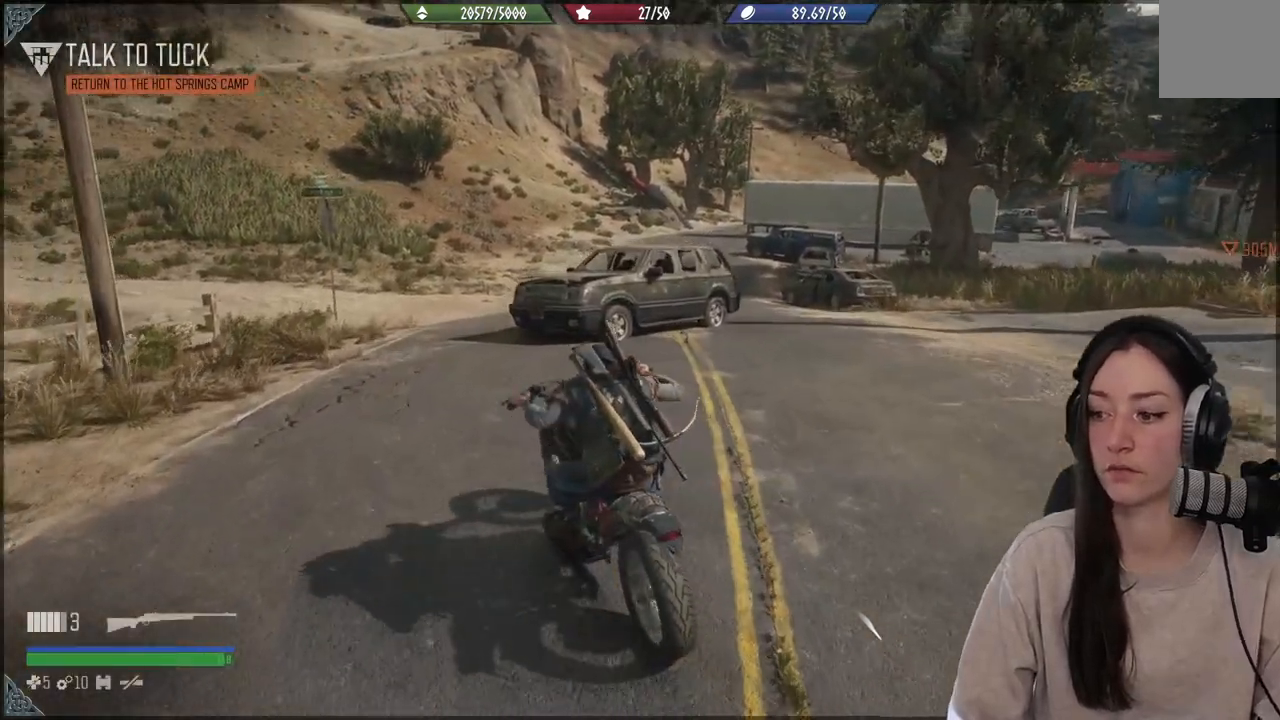
{"dt_ms": 500, "buttons": [], "left_stick": "up", "right_stick": "up-right", "events": [[133, "right_stick", "right"], [433, "right_stick", "up-right"]]}